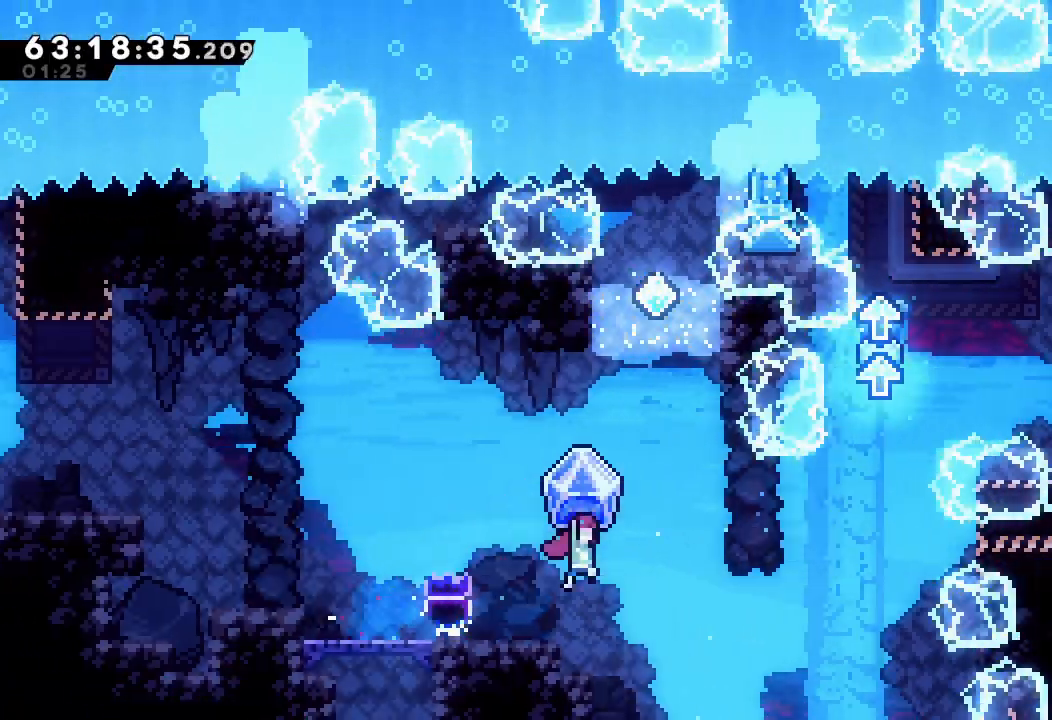
Gameplay with keyboard; each line is a JSON object with the keys held at the frame after it. "events" lists presses ("down") and releases ("up") of "a", "d", "down", "e", "f", "left", "r", "right", "s", "space", "up" and "w" between this image and that frame as [ms after this image, input, new state], when the widget could be followed in between. No other keys are recorded. Mouse input is not recorded.
{"keys": ["s", "up"], "events": [[433, "a", "up"], [433, "d", "up"], [433, "right", "up"], [500, "s", "down"], [500, "up", "down"]]}
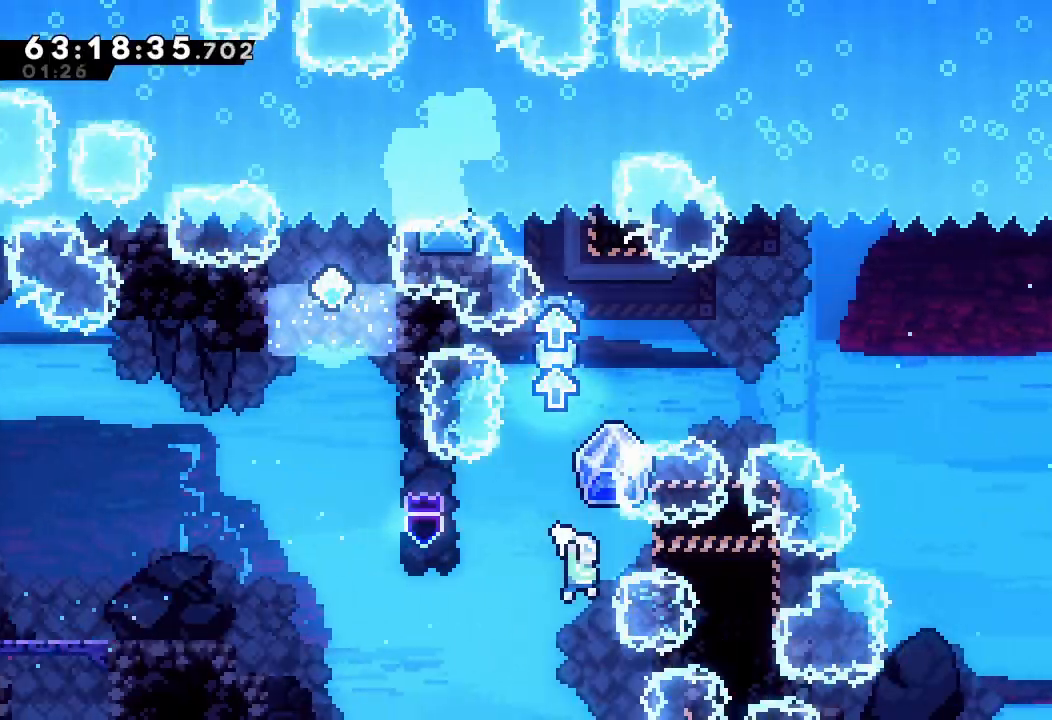
{"keys": ["a"], "events": [[167, "a", "down"], [167, "s", "up"], [467, "up", "up"]]}
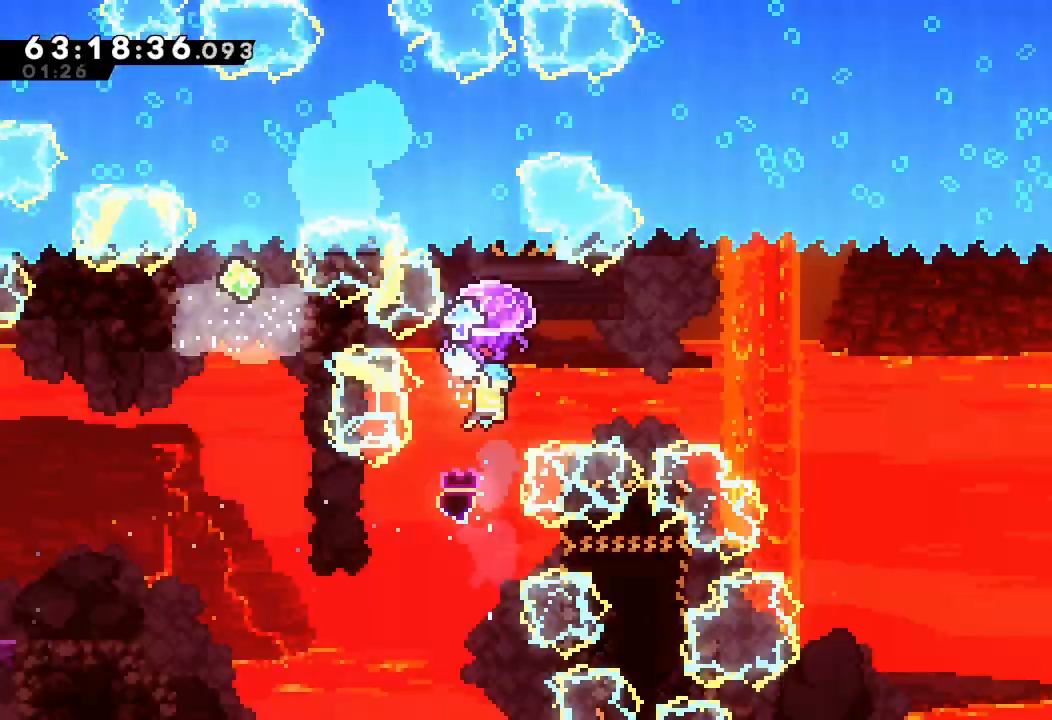
{"keys": ["a", "right", "up"], "events": [[100, "right", "down"], [467, "up", "down"]]}
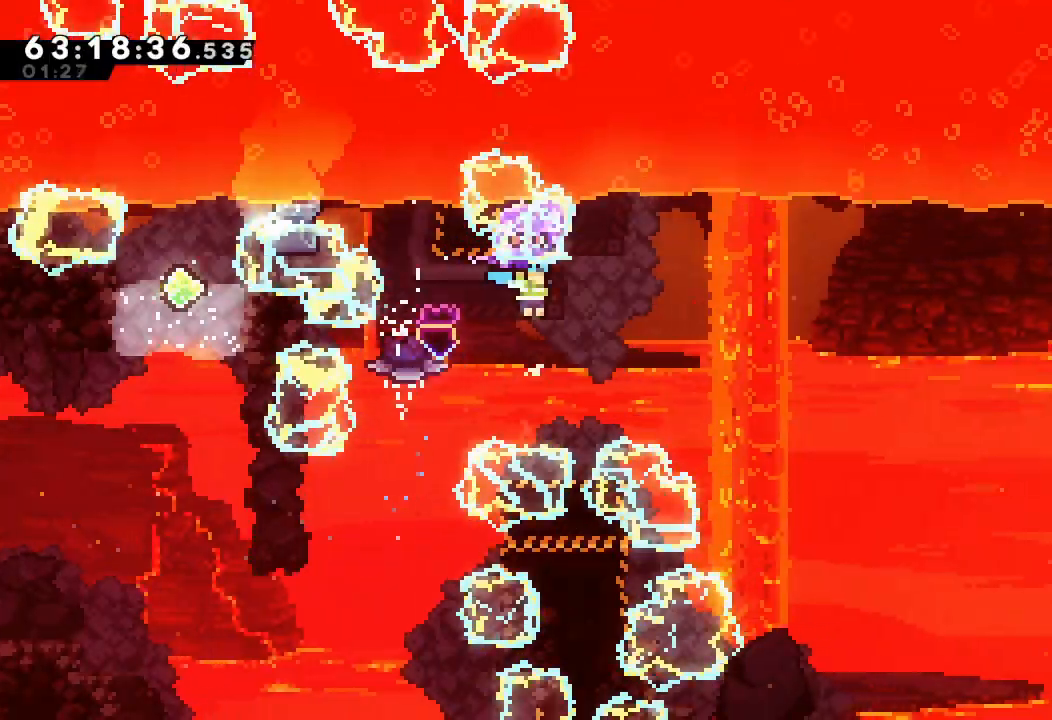
{"keys": ["a", "right", "up"], "events": []}
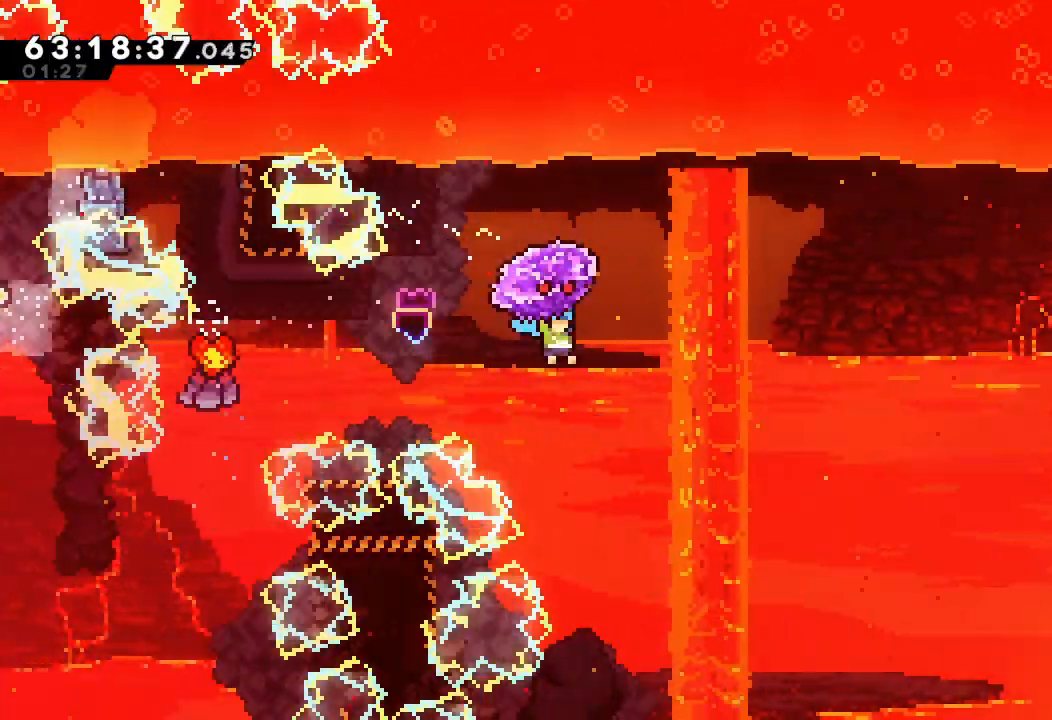
{"keys": ["a", "right", "up"], "events": []}
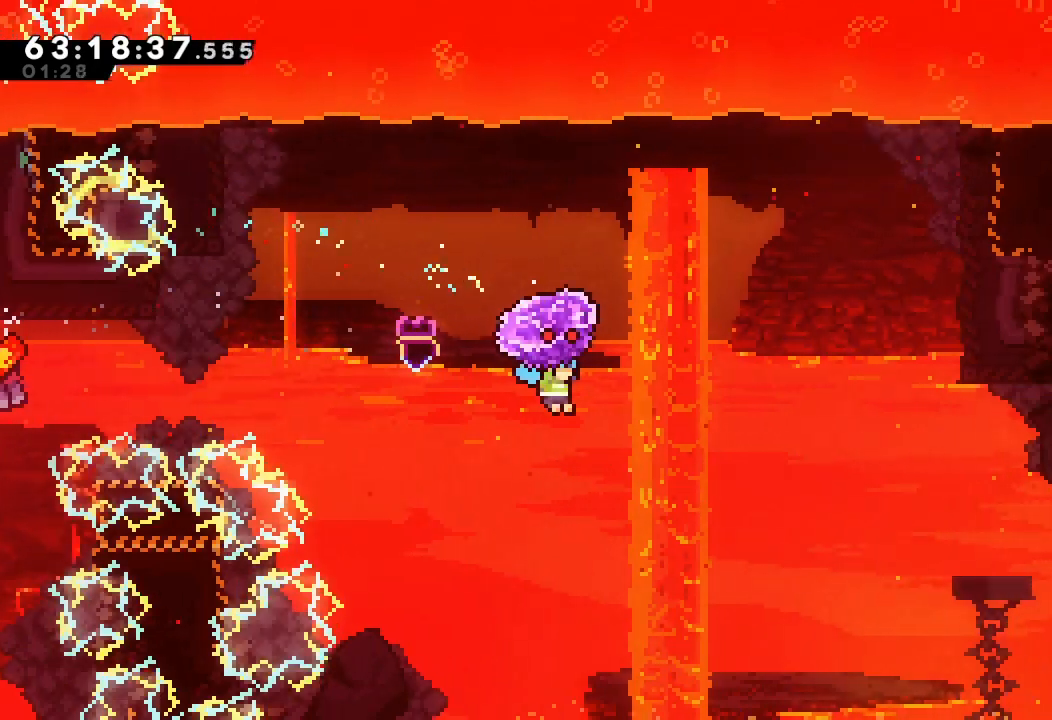
{"keys": ["a", "right"], "events": [[100, "up", "up"]]}
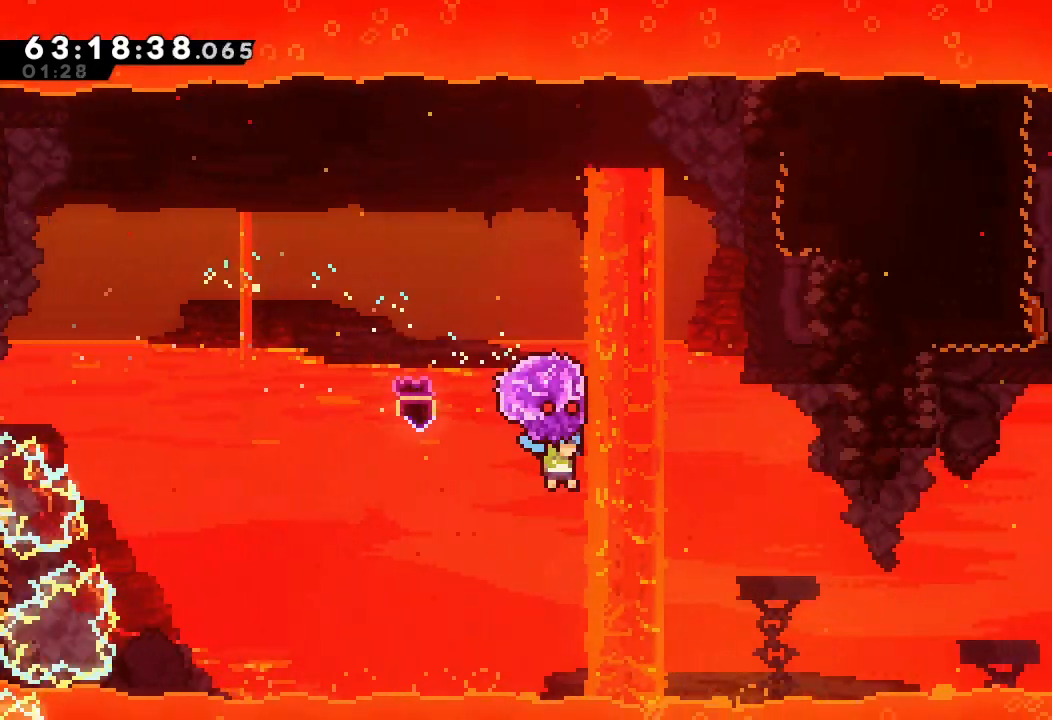
{"keys": ["a", "right", "up"], "events": [[100, "up", "down"]]}
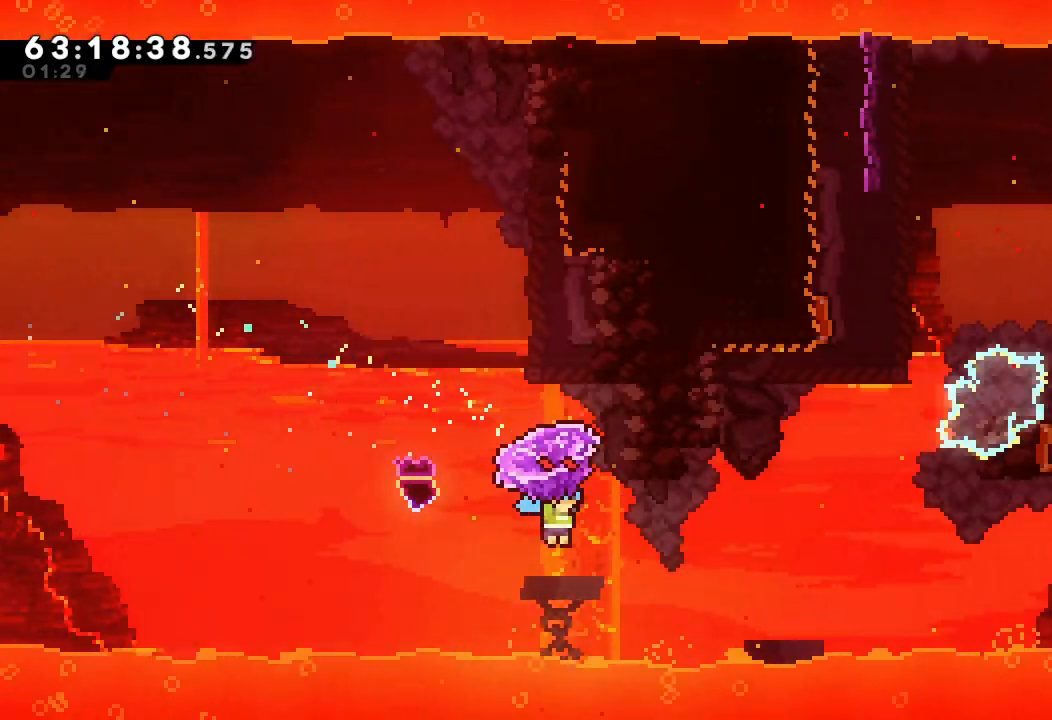
{"keys": ["a", "d", "right", "up"], "events": [[333, "d", "down"]]}
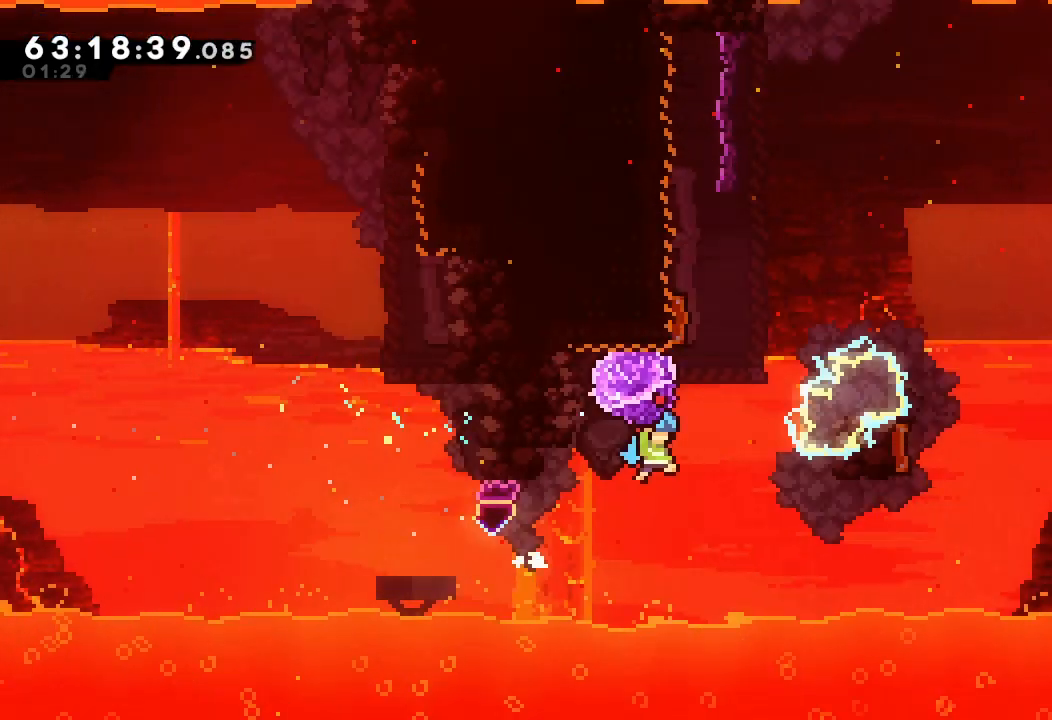
{"keys": ["a", "d"], "events": [[200, "d", "up"], [200, "right", "up"], [233, "d", "down"], [467, "up", "up"]]}
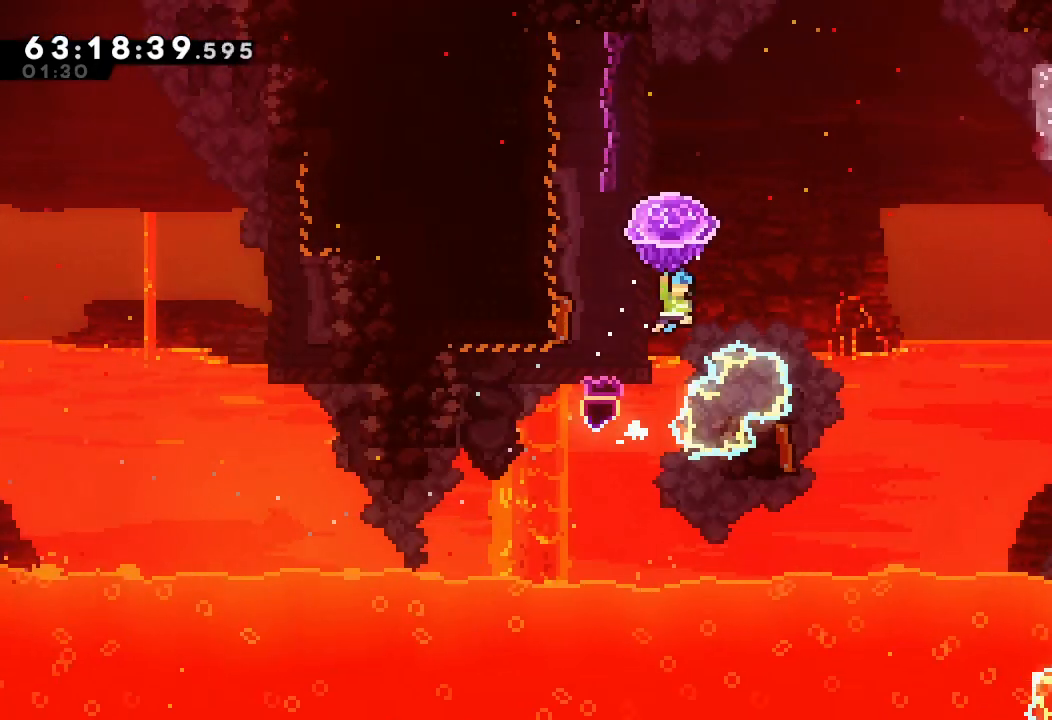
{"keys": ["a", "d", "left"], "events": [[67, "left", "down"]]}
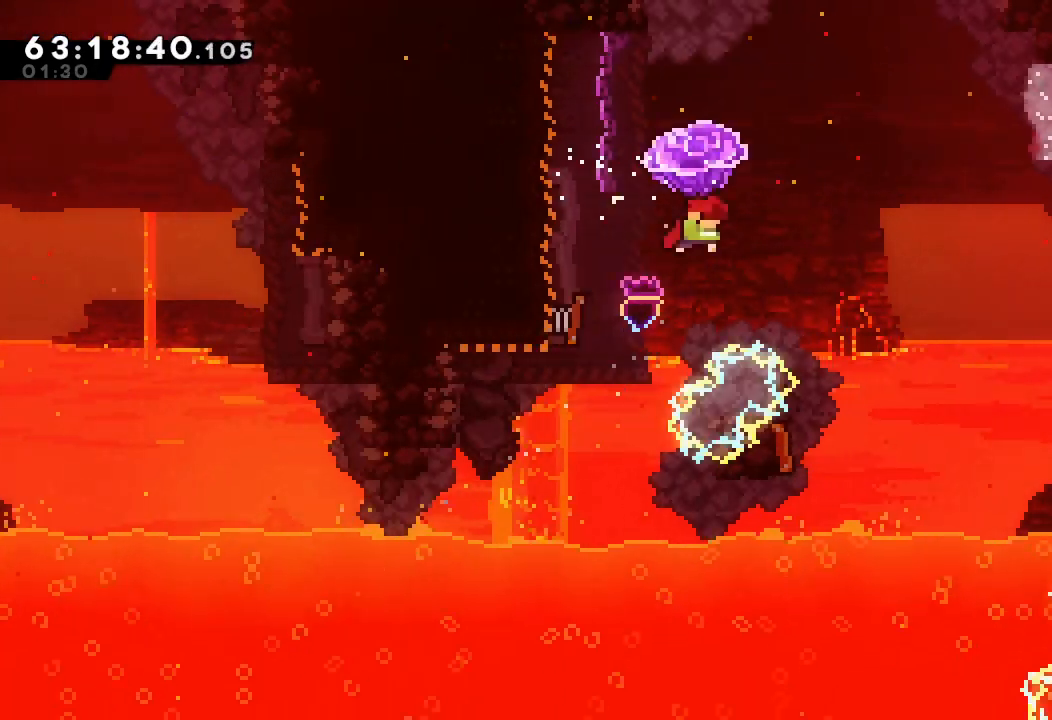
{"keys": [], "events": [[33, "left", "up"], [33, "right", "down"], [167, "d", "up"], [267, "right", "up"], [400, "a", "up"]]}
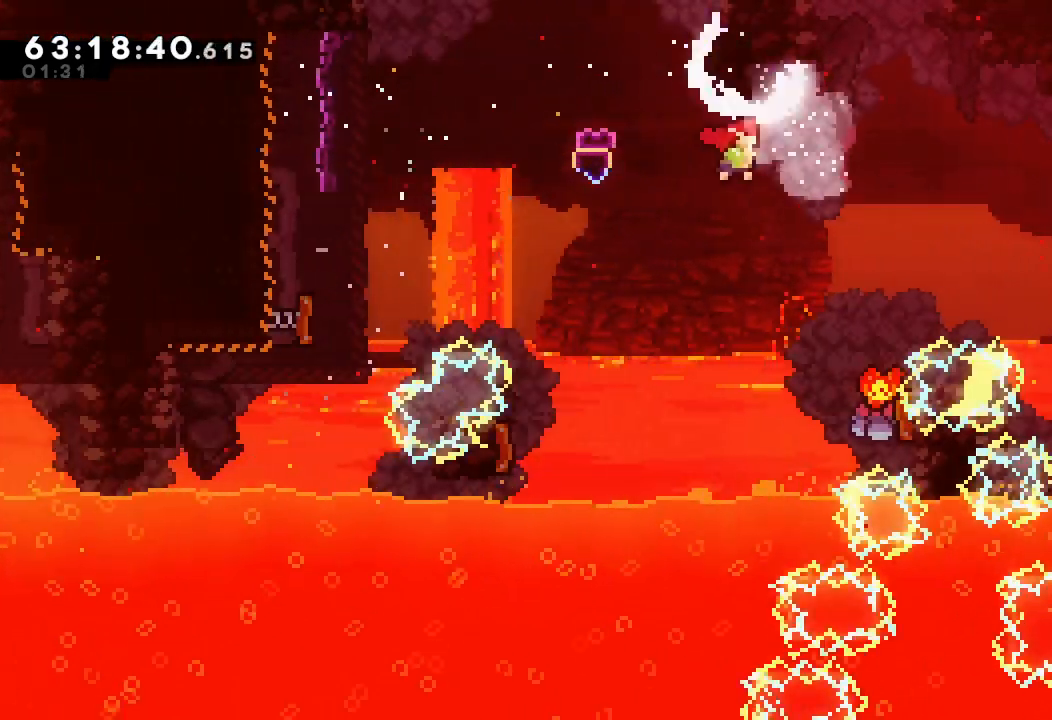
{"keys": ["right", "s"]}
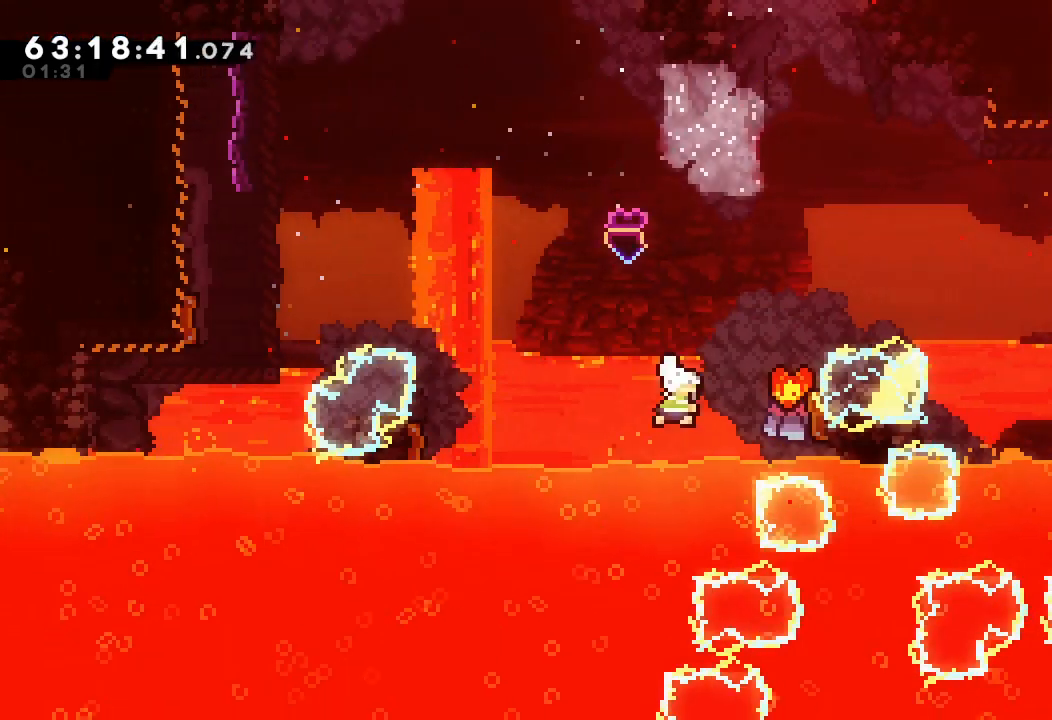
{"keys": ["right", "s", "up"], "events": [[100, "s", "up"], [233, "up", "down"], [267, "s", "down"]]}
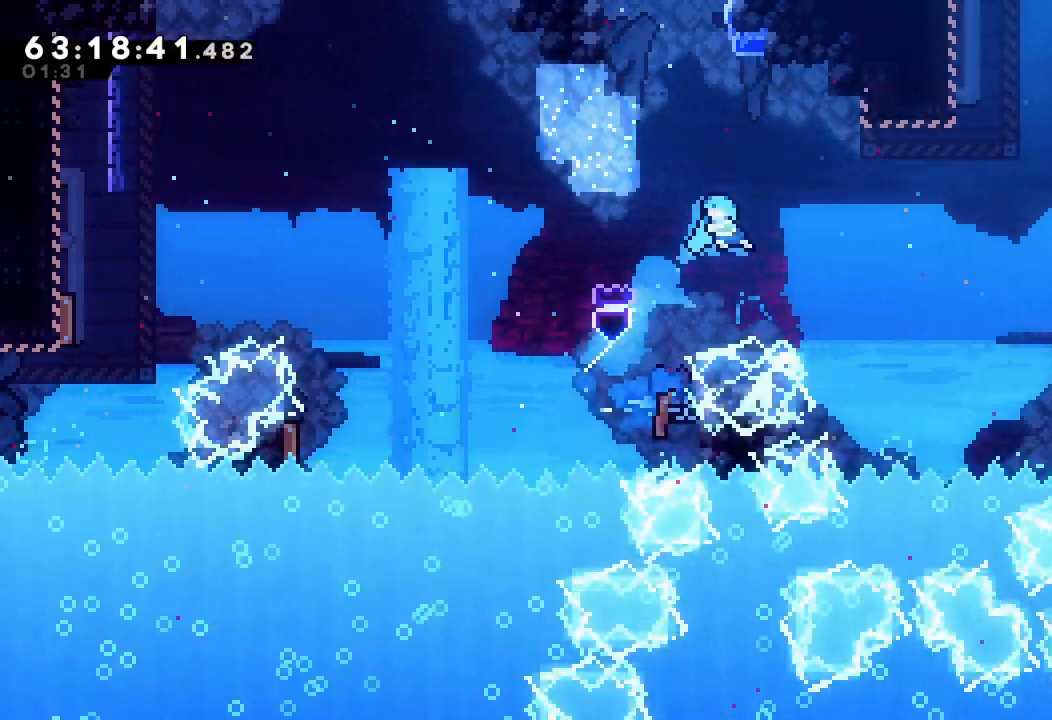
{"keys": [], "events": [[67, "s", "up"], [67, "up", "up"], [500, "right", "up"]]}
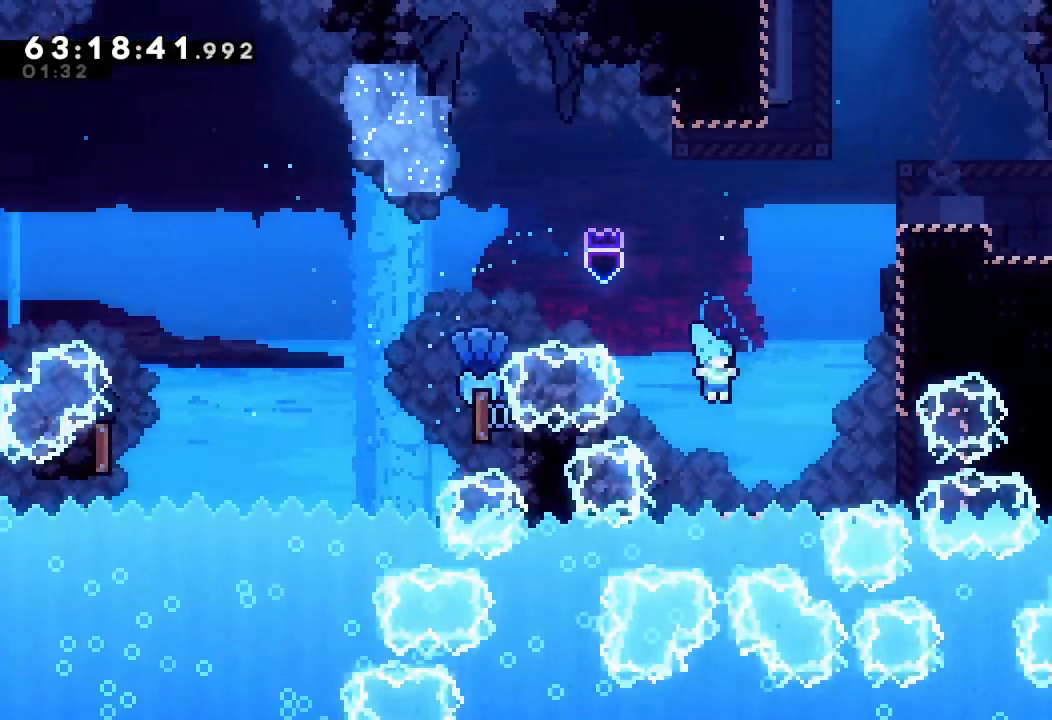
{"keys": ["right", "s", "up"], "events": [[200, "d", "down"], [433, "d", "up"], [433, "right", "down"], [467, "s", "down"], [467, "up", "down"]]}
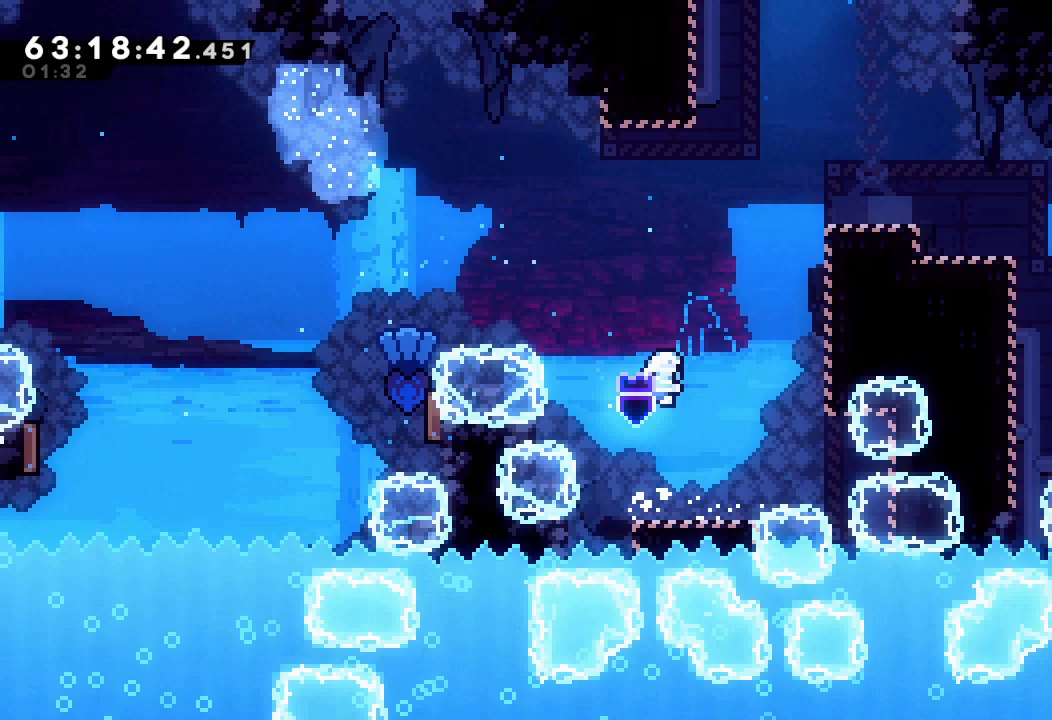
{"keys": ["d", "right"], "events": [[100, "a", "down"], [167, "s", "up"], [267, "d", "down"], [367, "d", "up"], [400, "d", "down"], [433, "up", "up"], [500, "a", "up"]]}
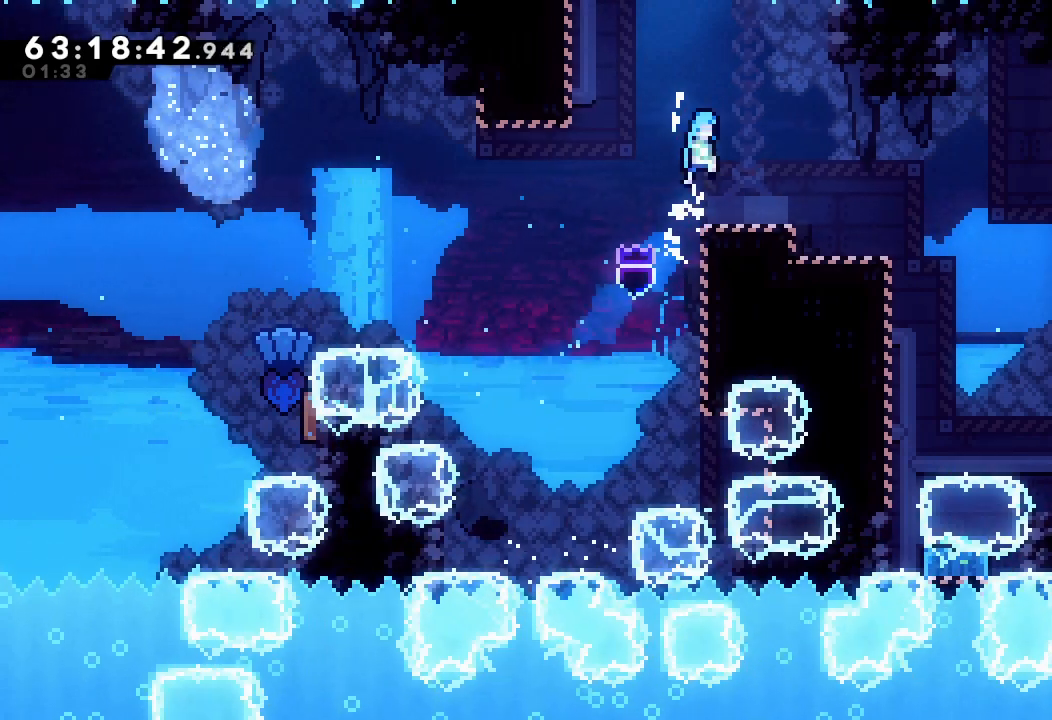
{"keys": ["left", "s"], "events": [[33, "d", "up"], [467, "right", "up"], [500, "left", "down"], [500, "s", "down"]]}
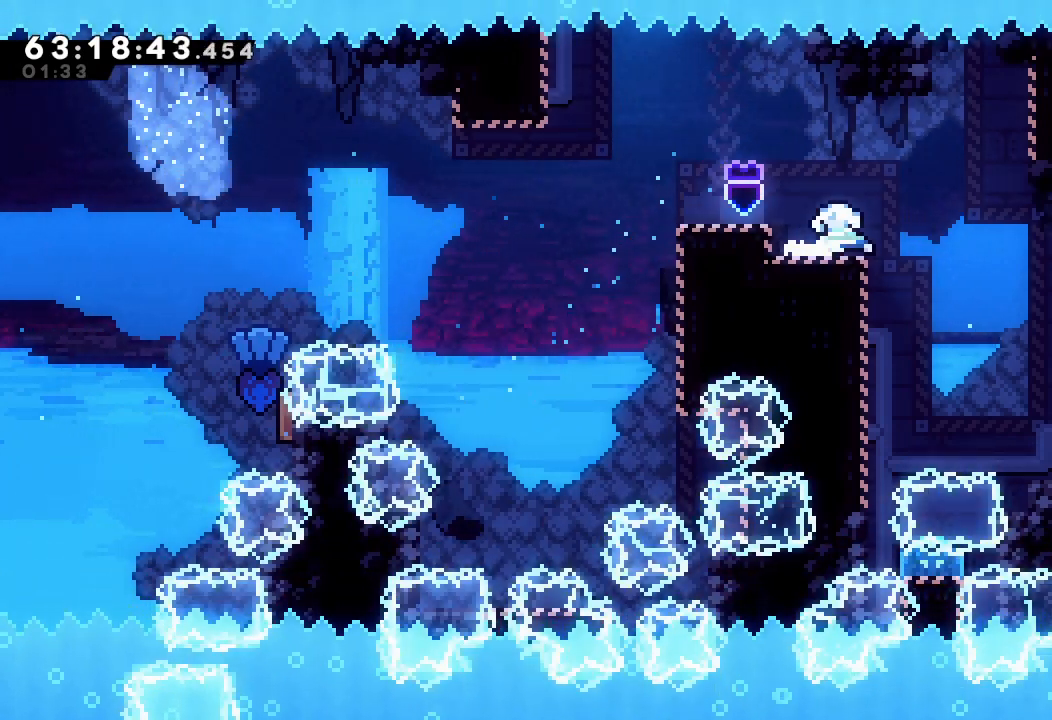
{"keys": ["a", "right"], "events": [[100, "a", "down"], [133, "s", "up"], [233, "left", "up"], [433, "right", "down"]]}
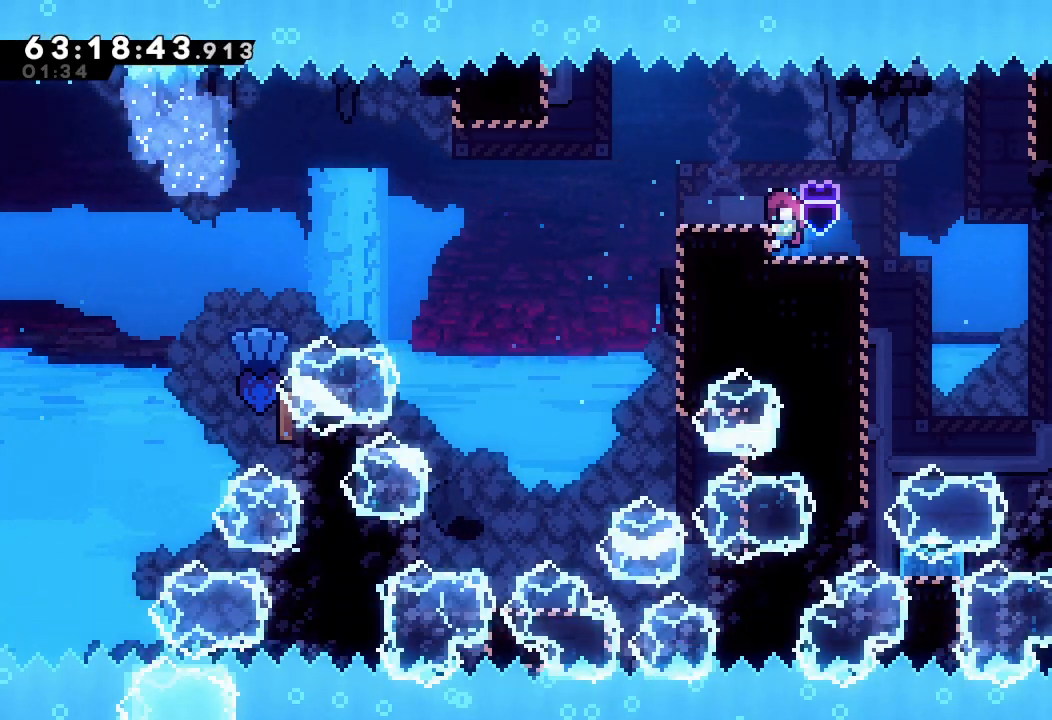
{"keys": [], "events": [[167, "d", "down"], [200, "right", "up"], [267, "d", "up"], [300, "a", "up"]]}
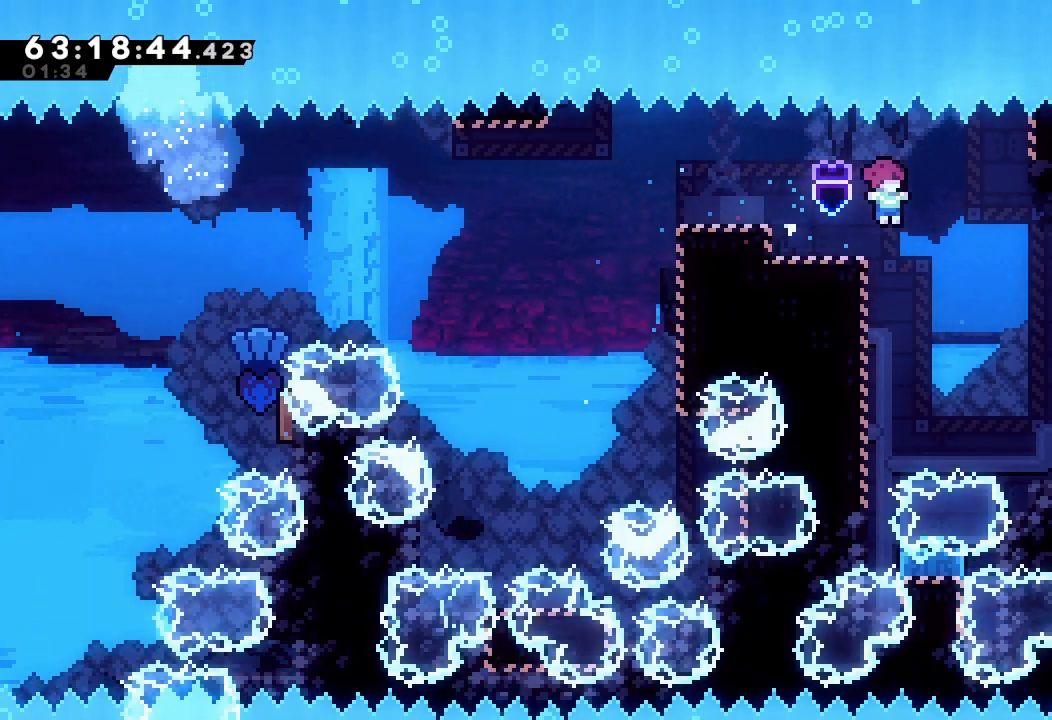
{"keys": ["down"], "events": [[400, "down", "down"]]}
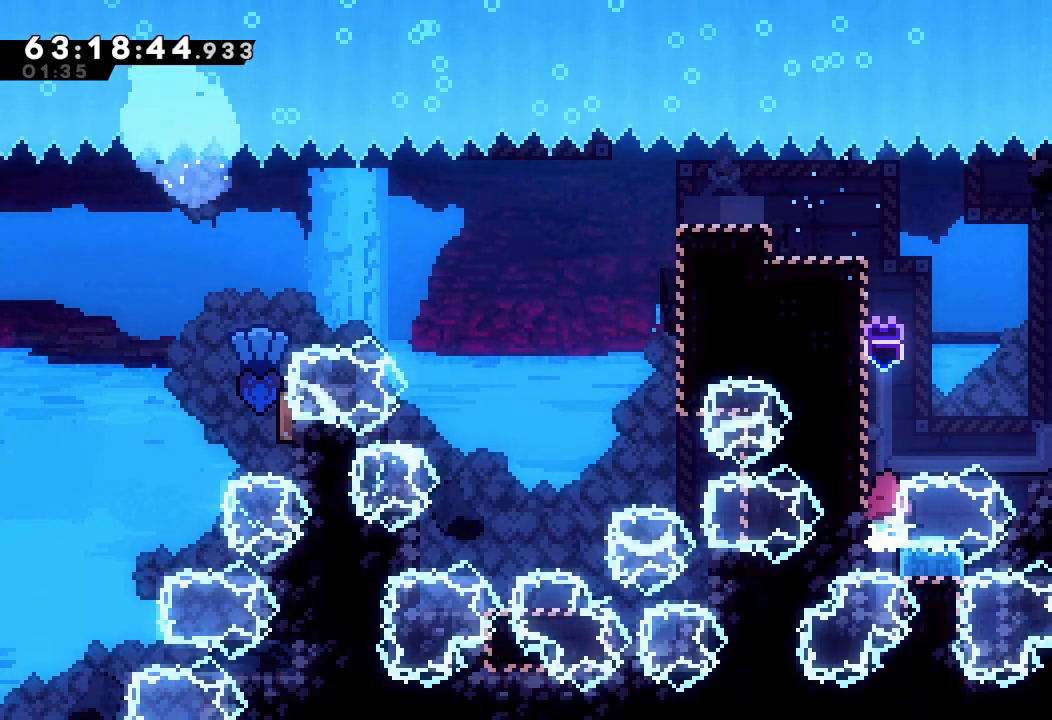
{"keys": ["down", "s"], "events": [[367, "s", "down"]]}
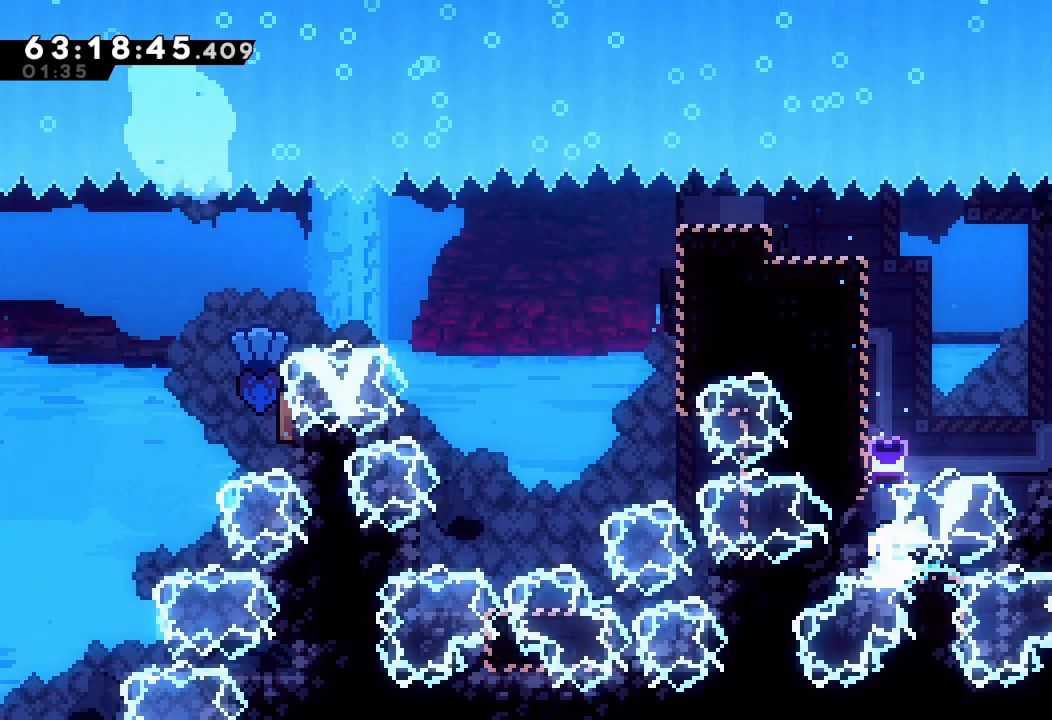
{"keys": ["a", "d"], "events": [[33, "s", "up"], [100, "d", "down"], [200, "left", "down"], [300, "a", "down"], [367, "d", "up"], [400, "d", "down"], [500, "down", "up"], [500, "left", "up"]]}
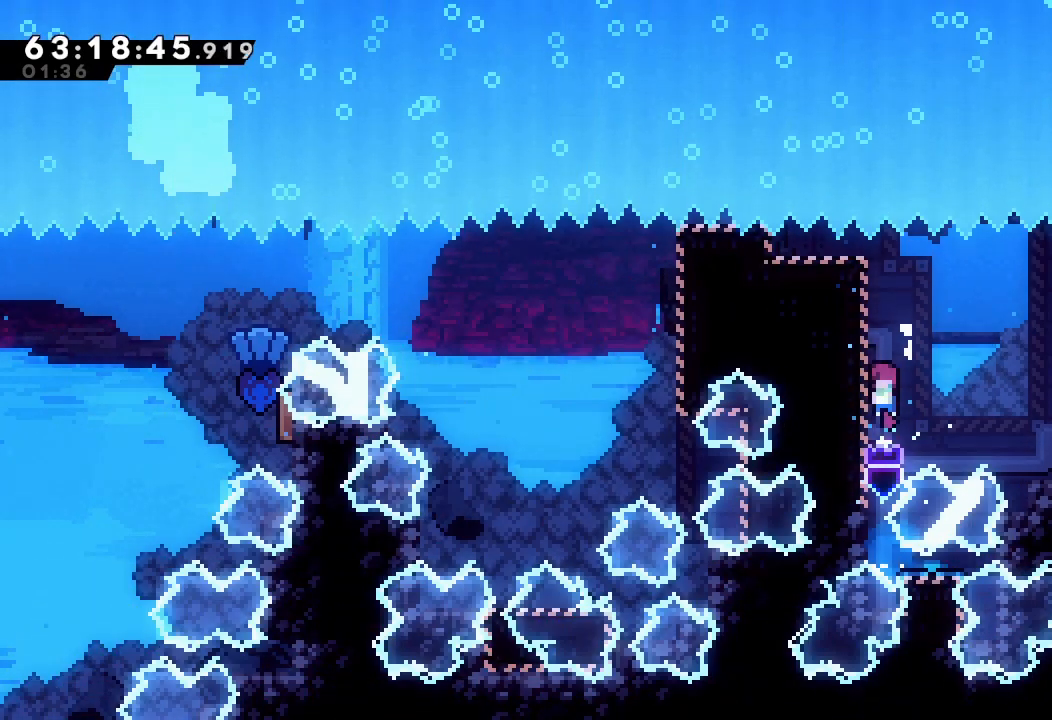
{"keys": ["right"], "events": [[33, "a", "up"], [33, "d", "up"], [33, "right", "down"], [67, "d", "down"], [233, "d", "up"]]}
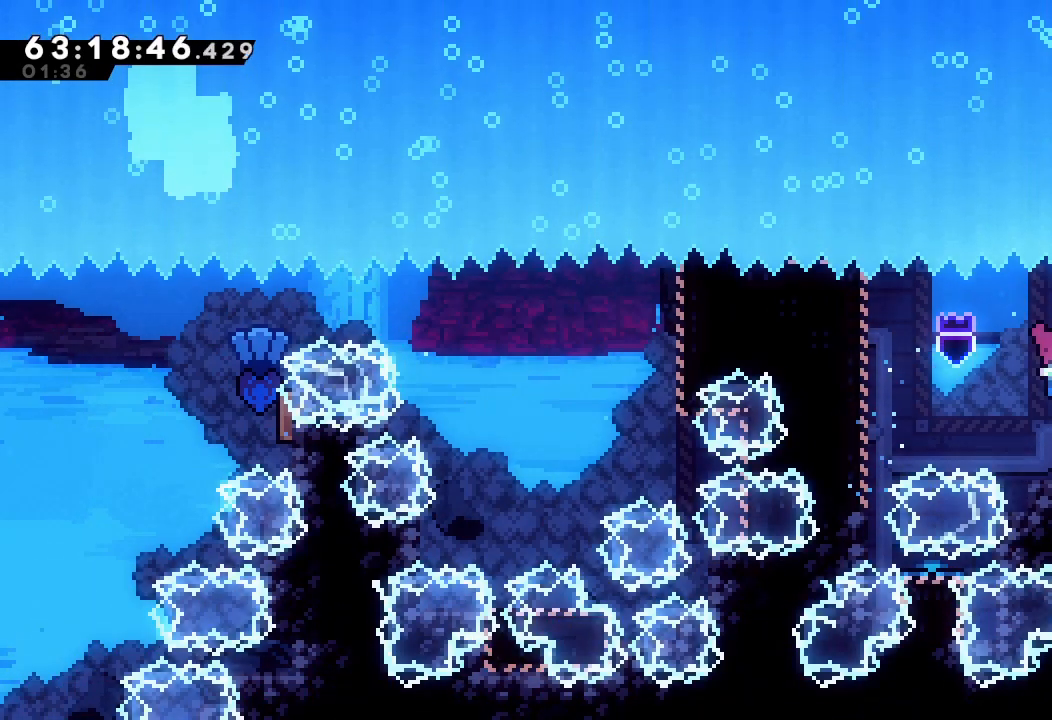
{"keys": ["right", "s"], "events": [[300, "s", "down"]]}
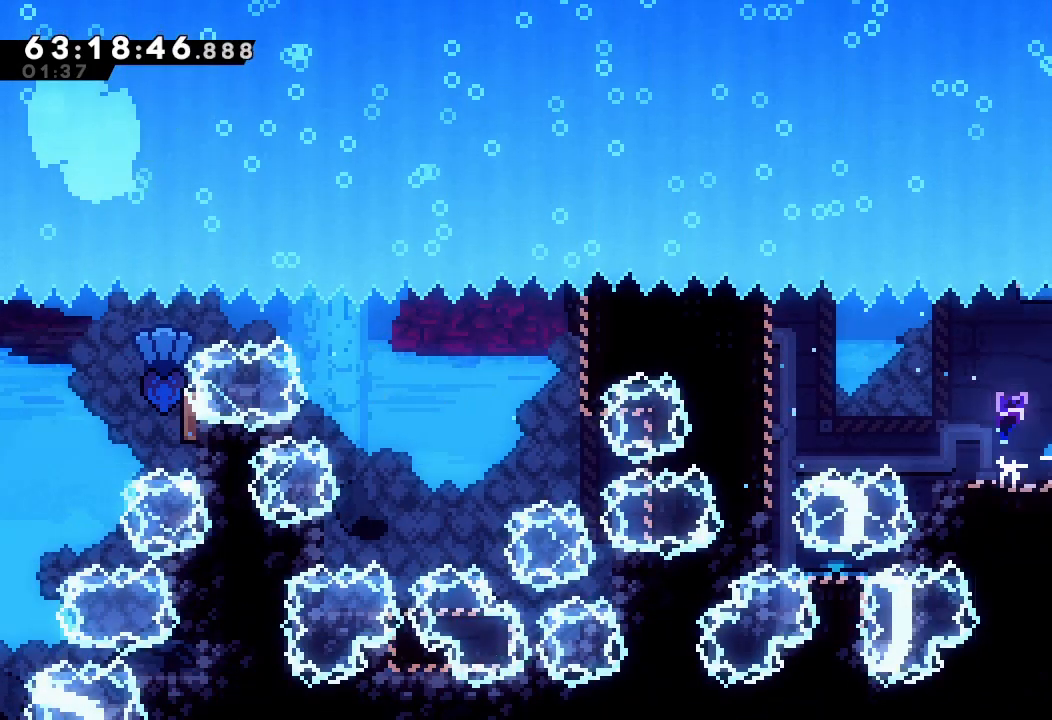
{"keys": ["right"], "events": [[133, "s", "up"]]}
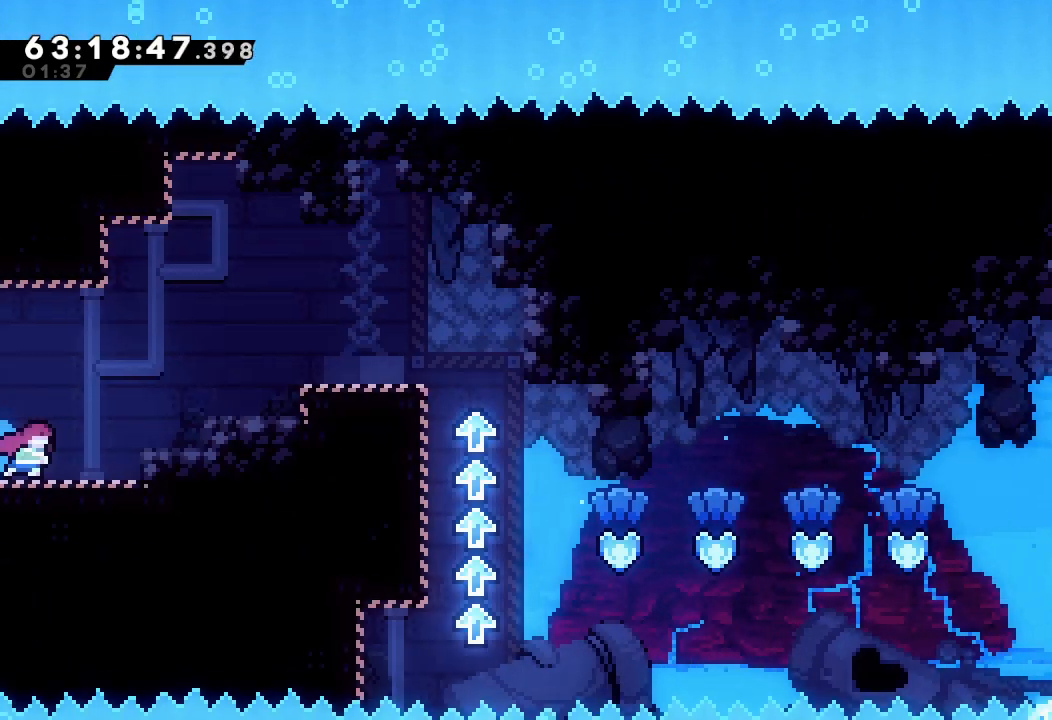
{"keys": ["d", "right"], "events": [[133, "d", "down"]]}
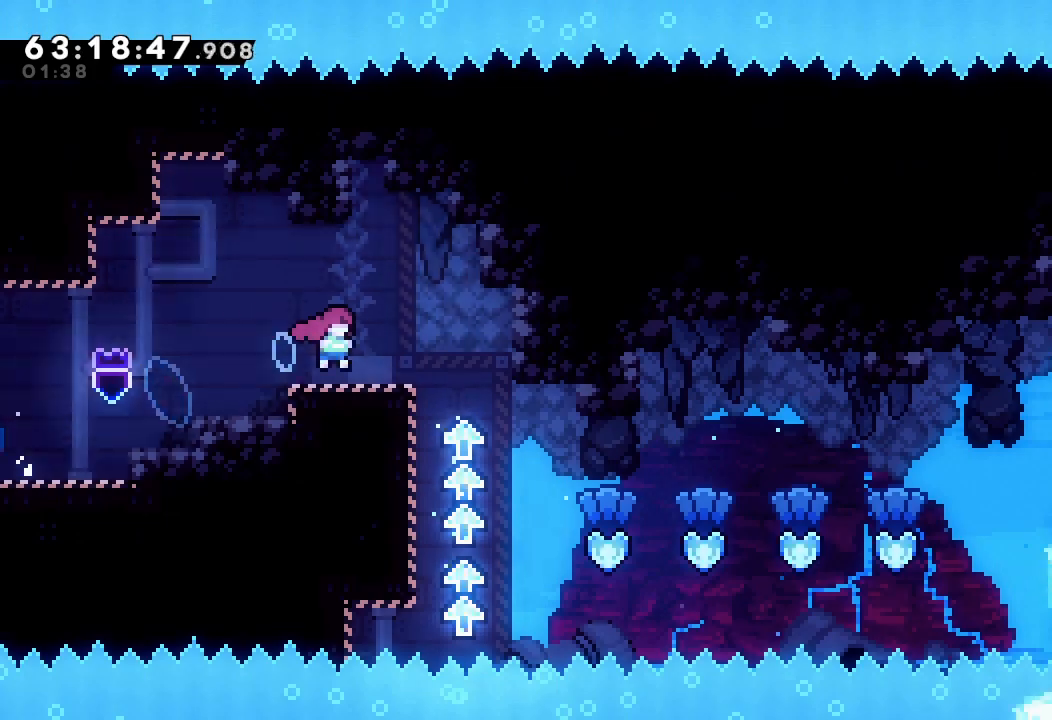
{"keys": [], "events": [[100, "d", "up"], [100, "right", "up"]]}
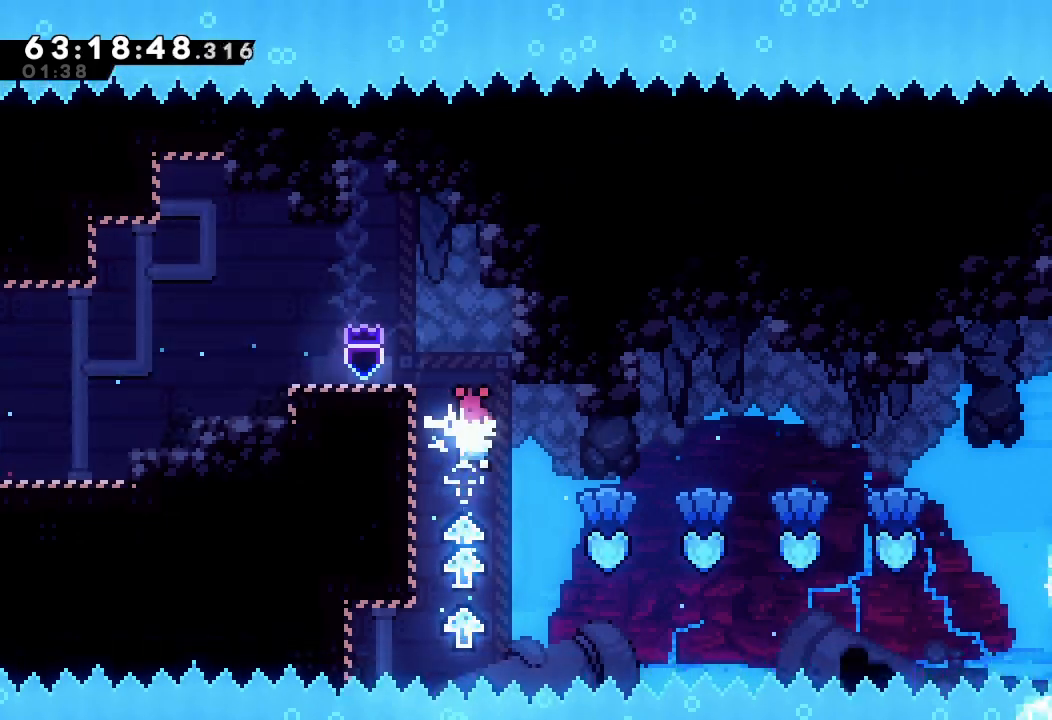
{"keys": ["right"]}